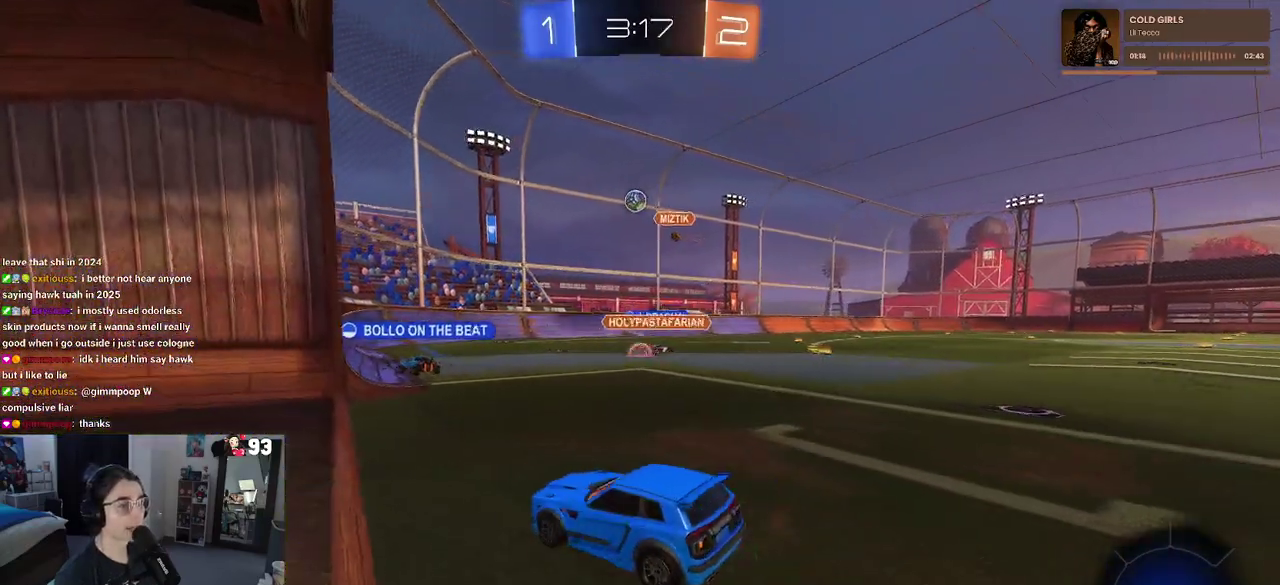
Gameplay with a controller (PlayStation layout); each line is a JSON object with the inputs held at the frame after it. "events" lists button and stick changes between this image and that frame as [ms after this image, input, new state], when the widget could be followed in between. This document gives stick clicks only as held states, not as events. Not read: L1 L2 R1 R2.
{"buttons": [], "left_stick": "center", "right_stick": "center", "events": [[17, "left_stick", "center"], [133, "left_stick", "left"], [250, "left_stick", "center"]]}
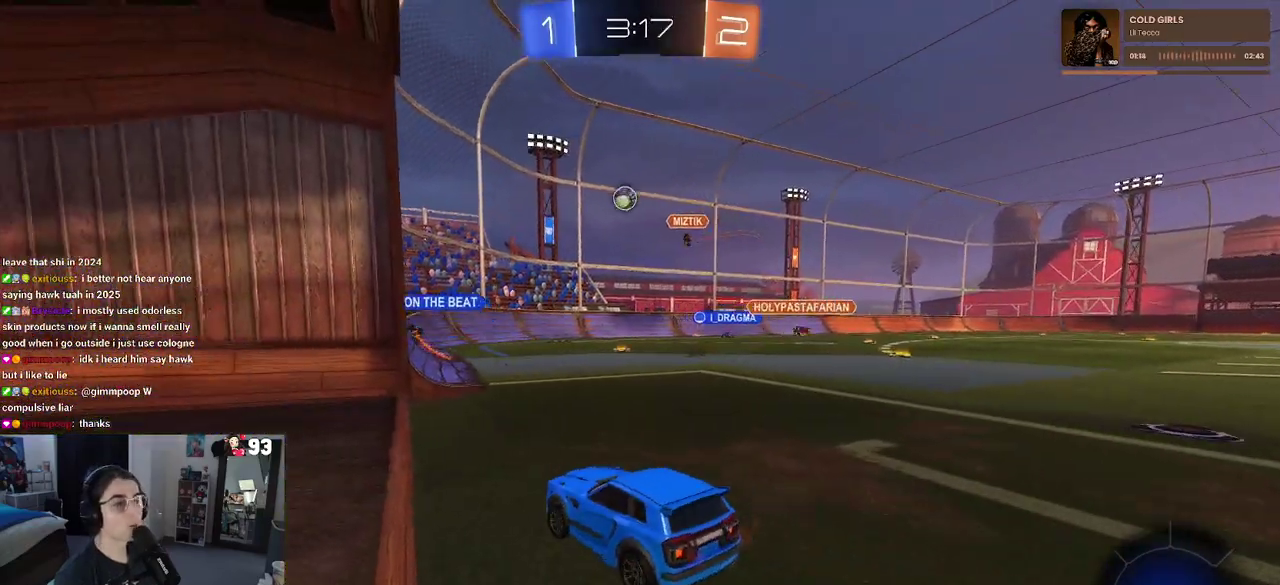
{"buttons": [], "left_stick": "right", "right_stick": "center", "events": [[333, "left_stick", "right"]]}
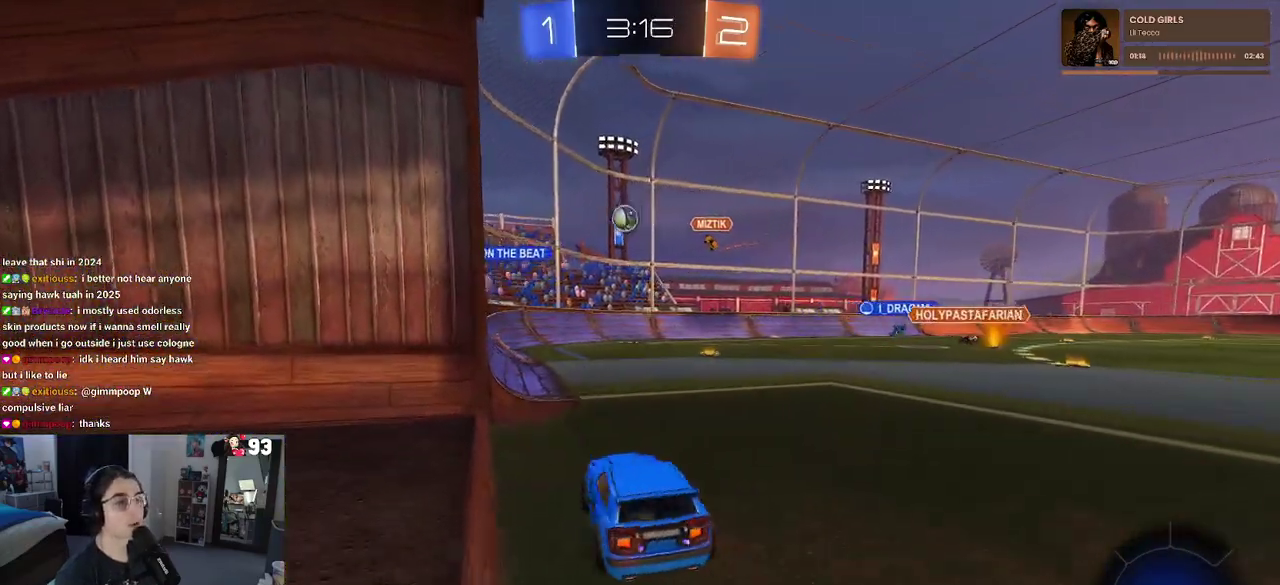
{"buttons": [], "left_stick": "center", "right_stick": "center", "events": [[100, "left_stick", "center"], [233, "left_stick", "left"], [367, "left_stick", "center"]]}
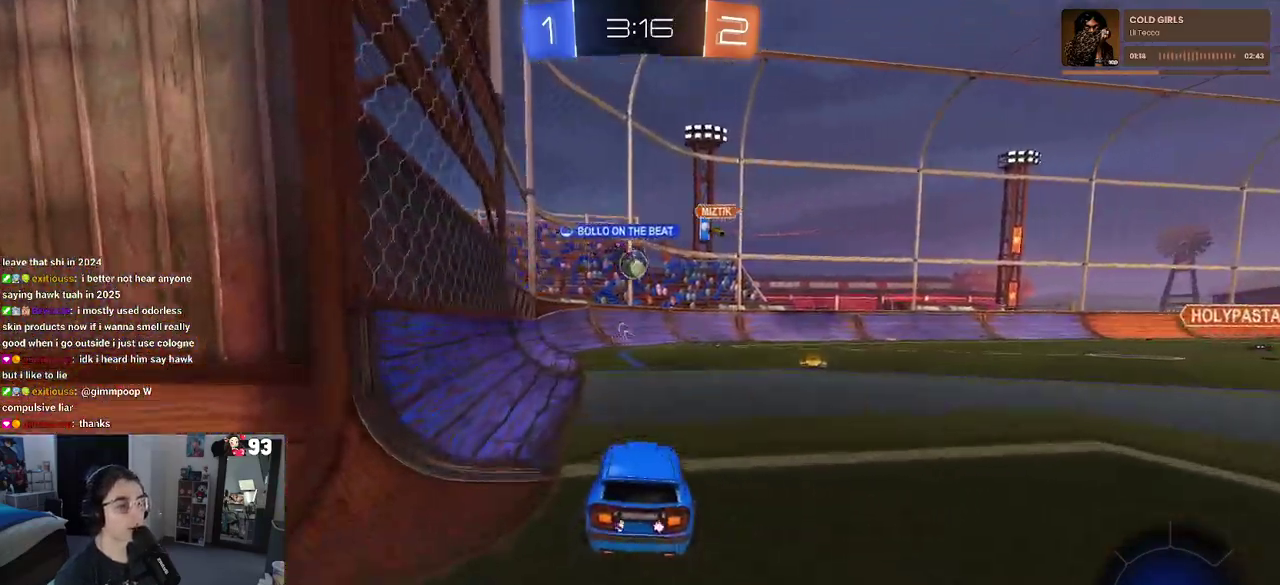
{"buttons": [], "left_stick": "right", "right_stick": "center", "events": [[267, "left_stick", "right"]]}
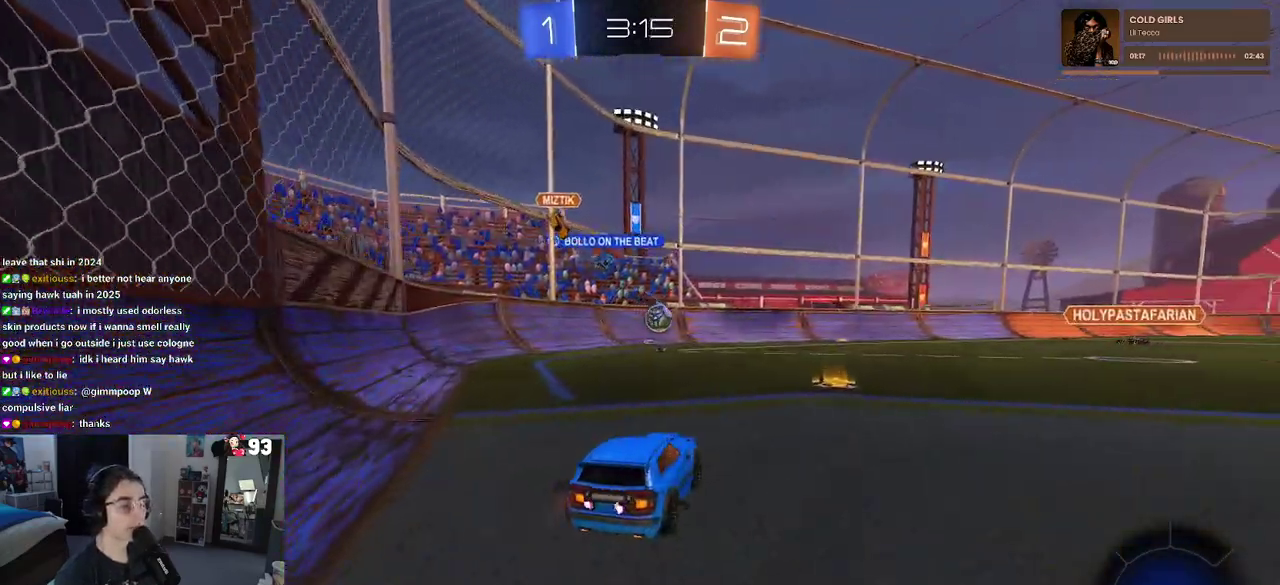
{"buttons": ["SQUARE"], "left_stick": "left", "right_stick": "center", "events": [[217, "left_stick", "center"], [317, "left_stick", "left"], [433, "SQUARE", "down"]]}
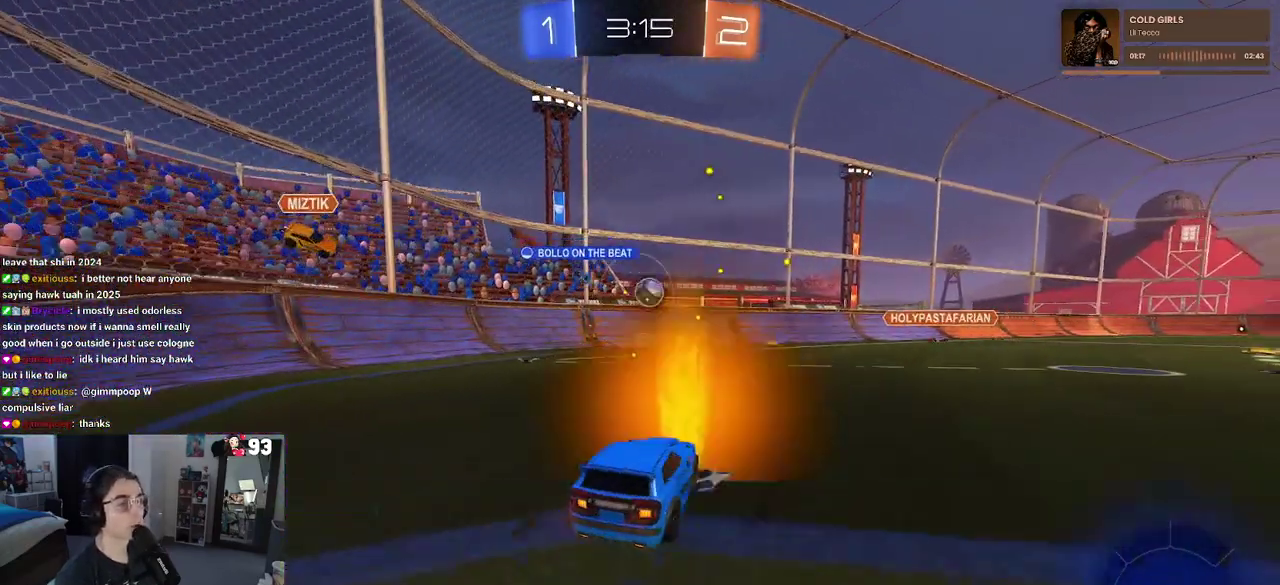
{"buttons": [], "left_stick": "left", "right_stick": "center", "events": [[67, "SQUARE", "up"]]}
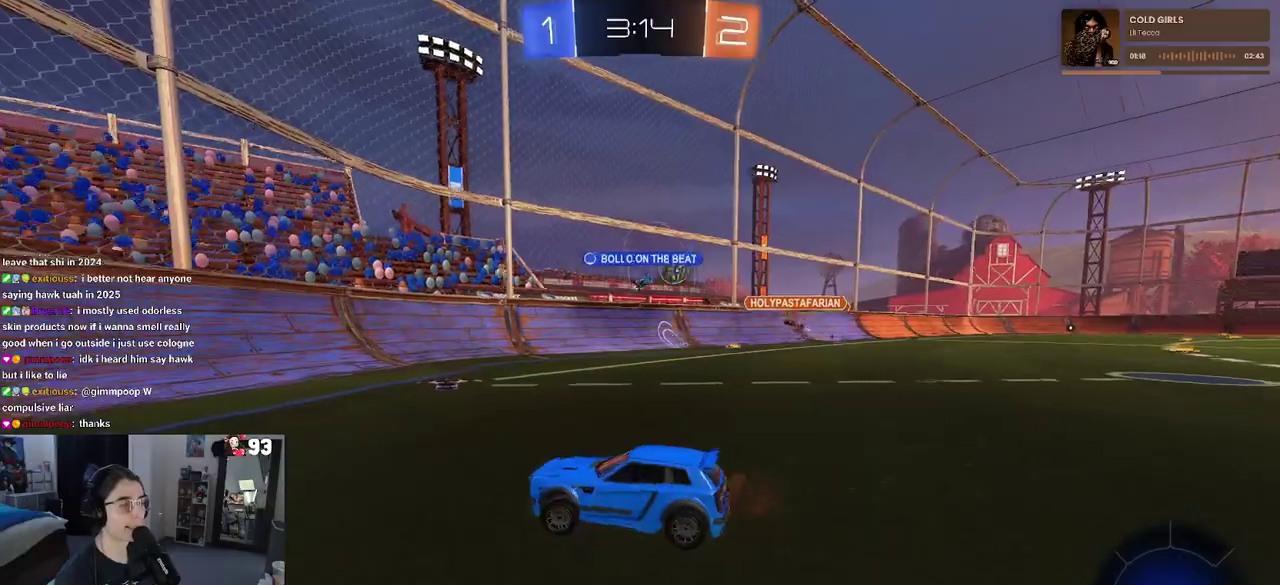
{"buttons": [], "left_stick": "left", "right_stick": "center", "events": []}
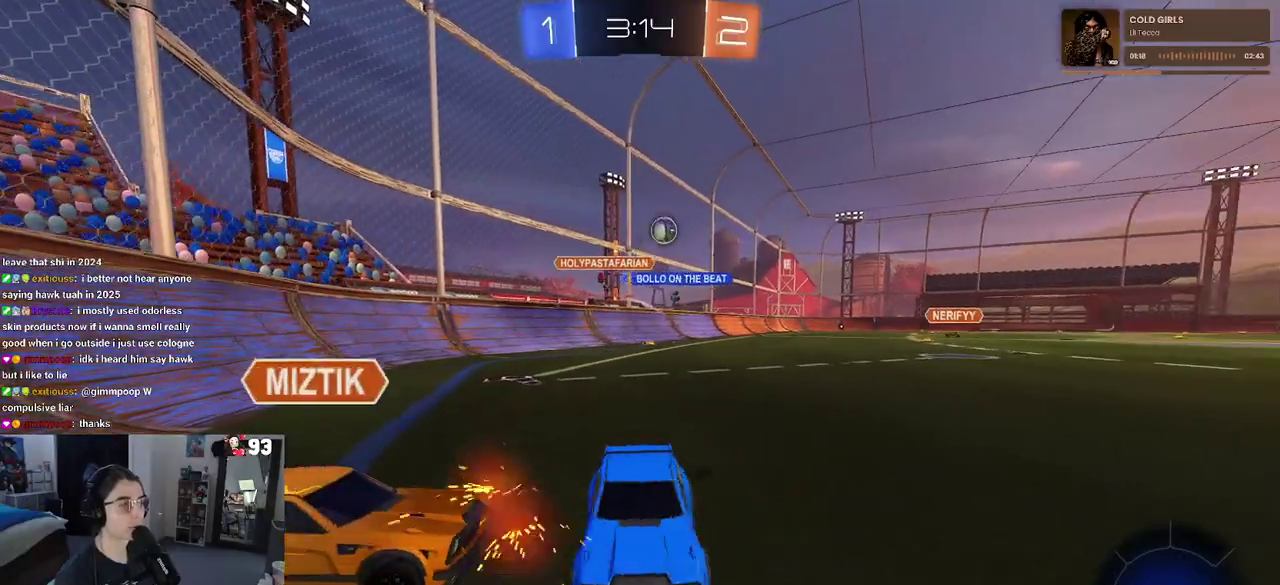
{"buttons": [], "left_stick": "center", "right_stick": "center", "events": [[50, "SQUARE", "down"], [150, "SQUARE", "up"], [383, "left_stick", "center"]]}
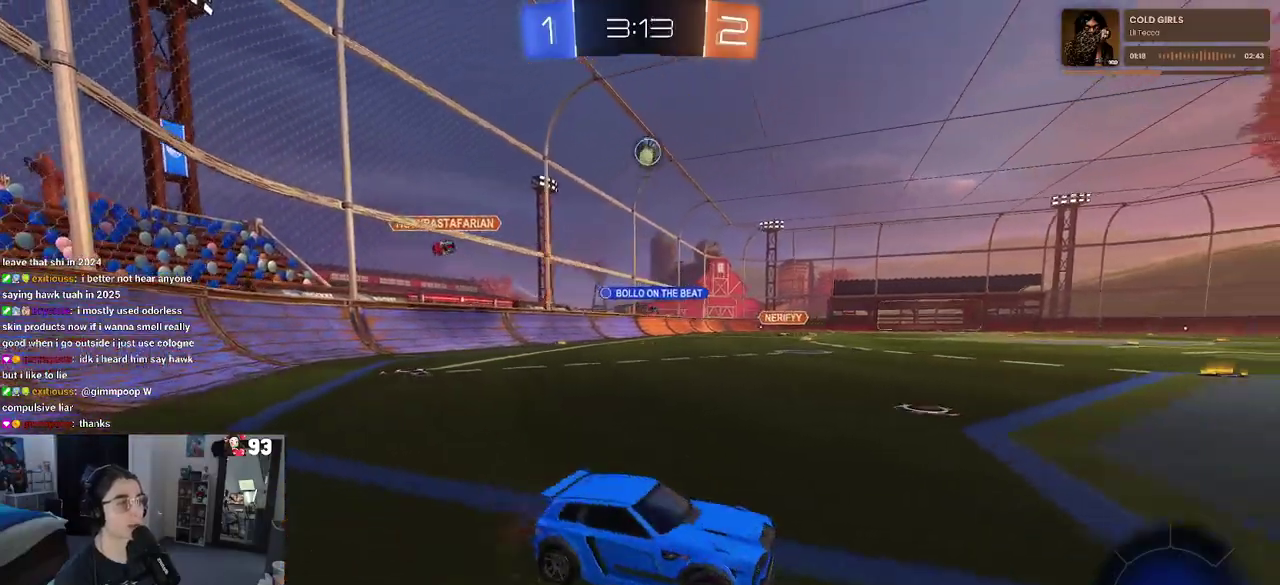
{"buttons": [], "left_stick": "left", "right_stick": "center", "events": [[150, "left_stick", "left"]]}
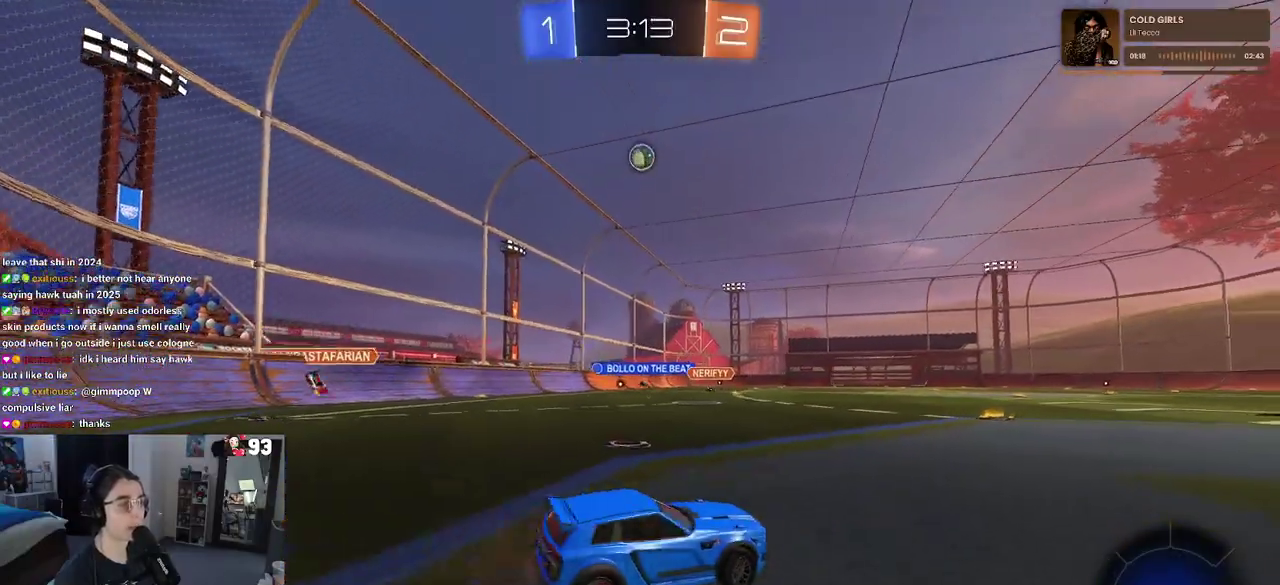
{"buttons": [], "left_stick": "center", "right_stick": "center", "events": [[83, "left_stick", "center"], [183, "left_stick", "left"], [383, "left_stick", "center"]]}
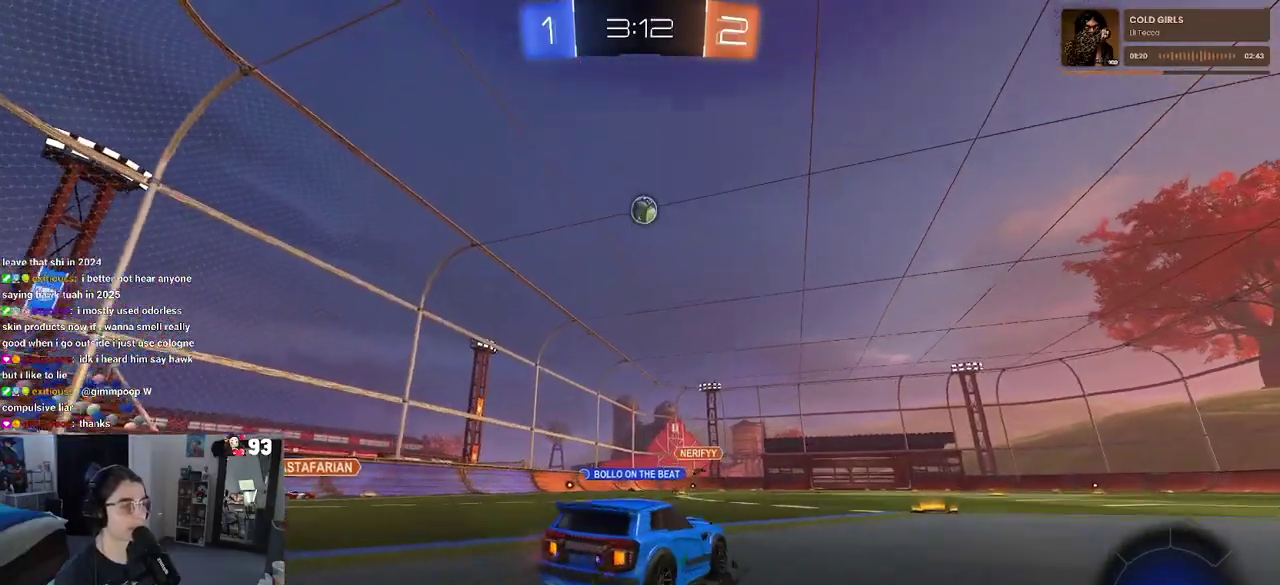
{"buttons": [], "left_stick": "right", "right_stick": "center", "events": [[100, "left_stick", "right"], [250, "SQUARE", "down"], [400, "SQUARE", "up"]]}
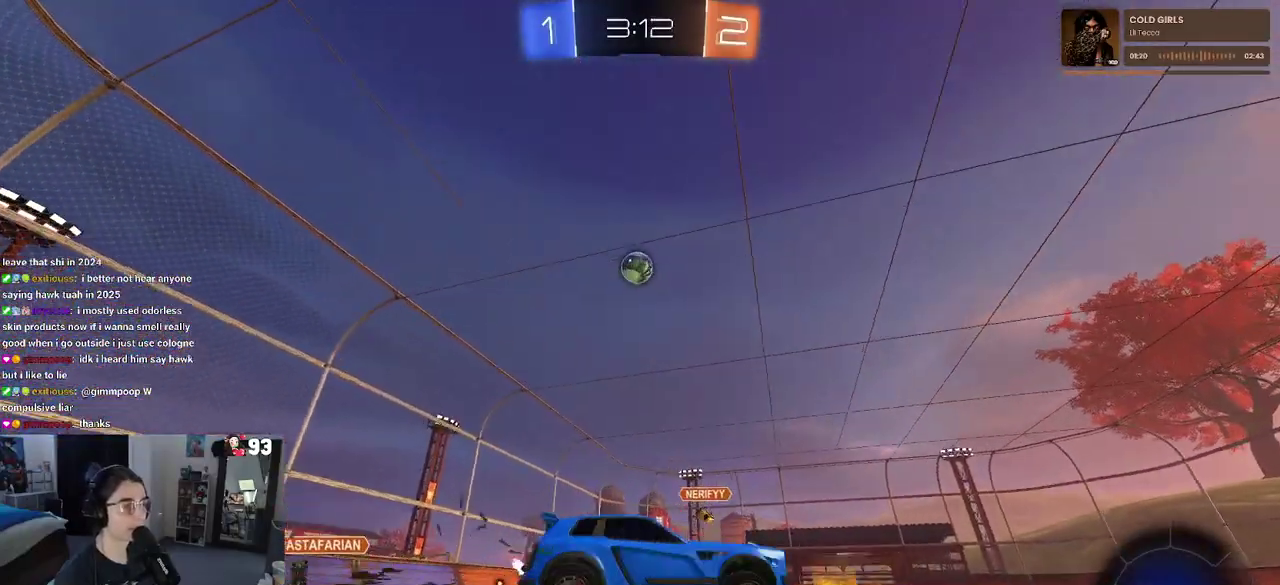
{"buttons": [], "left_stick": "right", "right_stick": "center", "events": []}
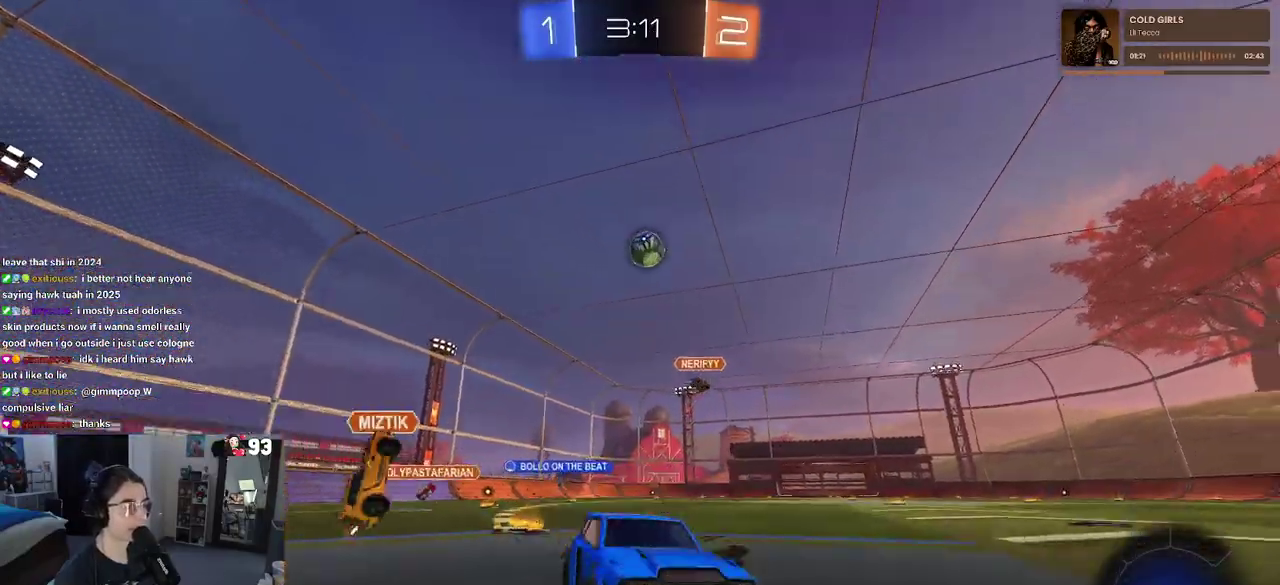
{"buttons": [], "left_stick": "center", "right_stick": "center", "events": [[183, "left_stick", "center"]]}
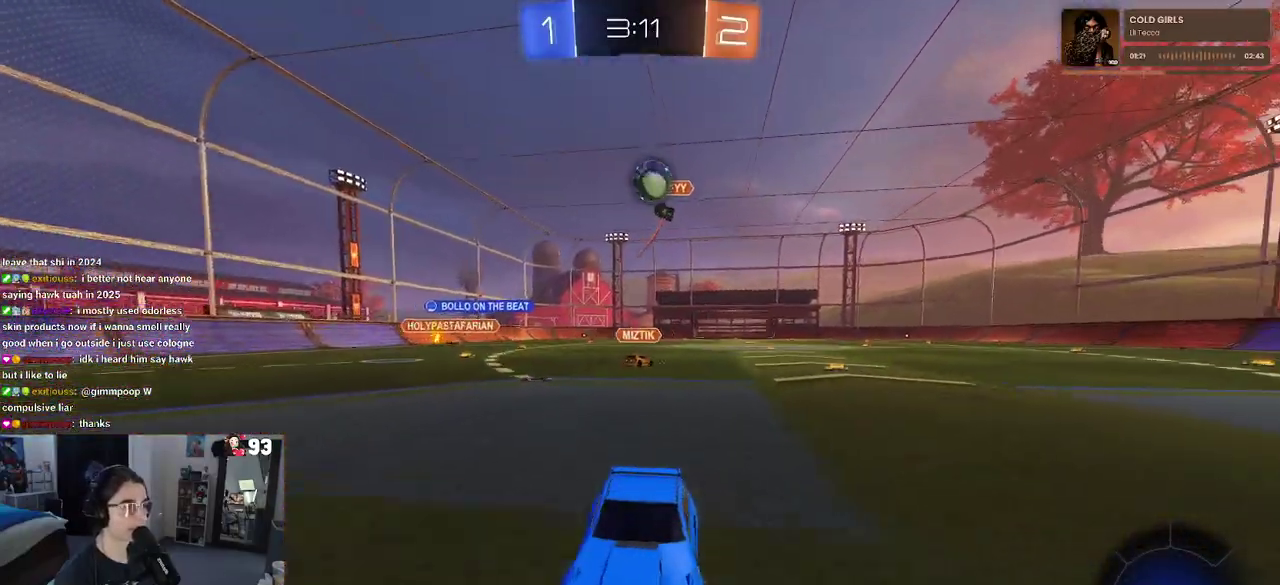
{"buttons": ["CROSS"], "left_stick": "down-left", "right_stick": "center"}
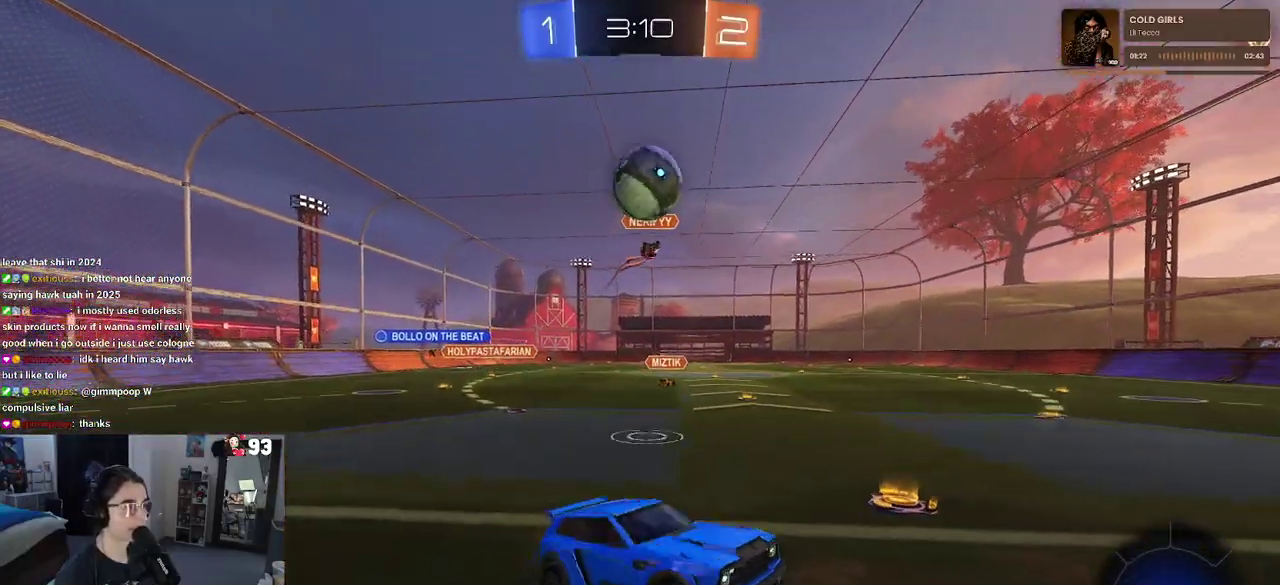
{"buttons": [], "left_stick": "down", "right_stick": "center"}
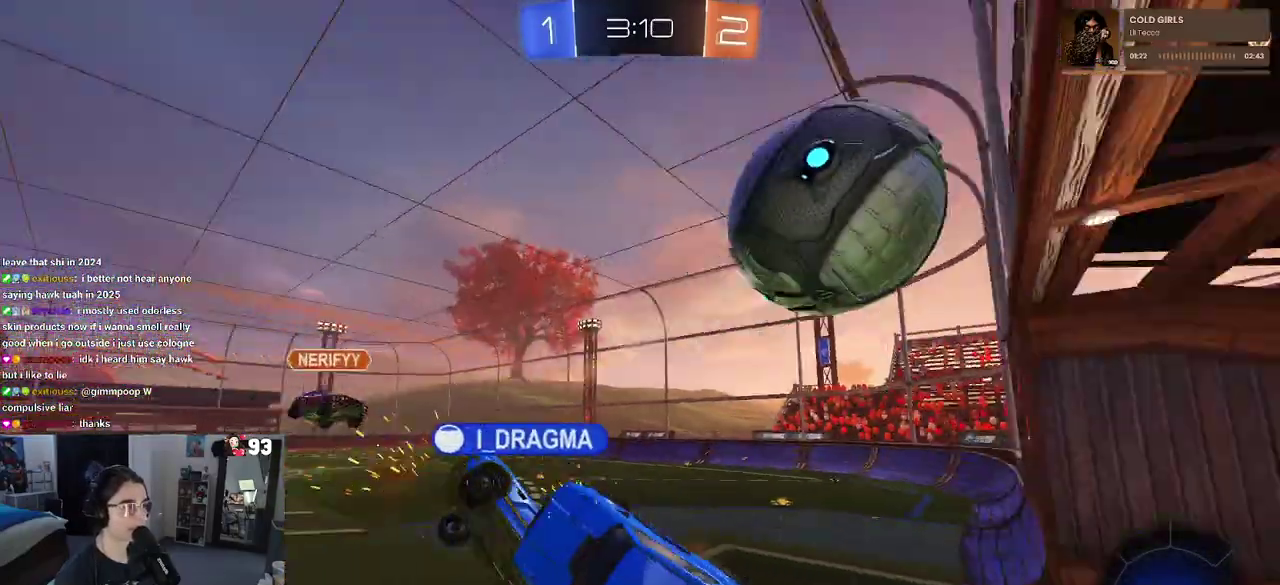
{"buttons": [], "left_stick": "down", "right_stick": "center"}
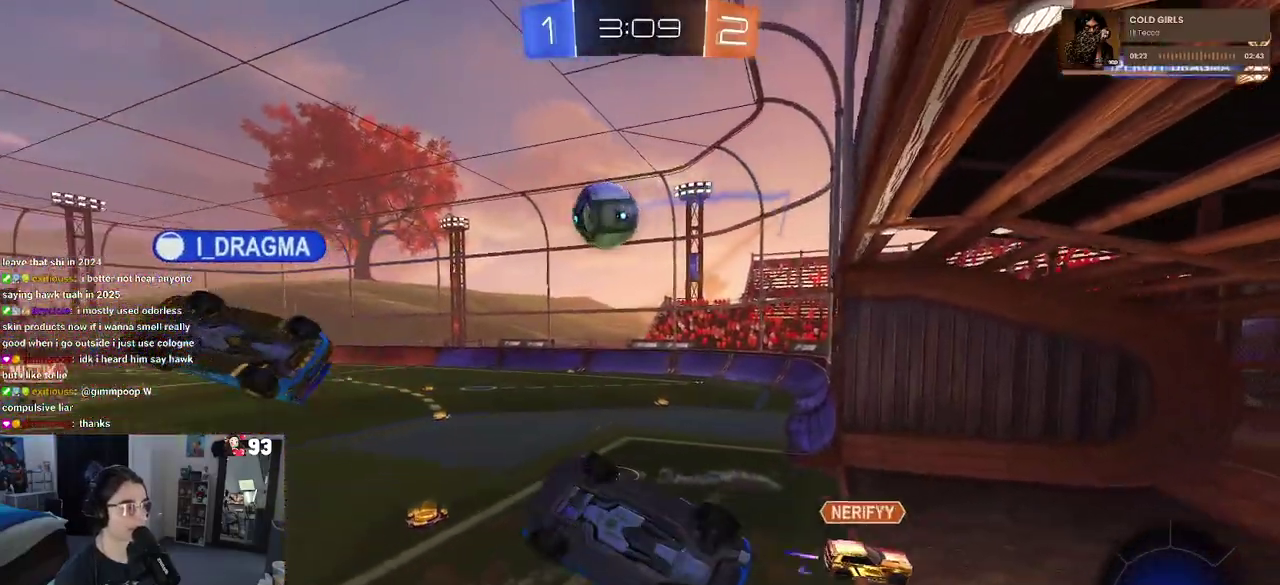
{"buttons": [], "left_stick": "down-right", "right_stick": "center"}
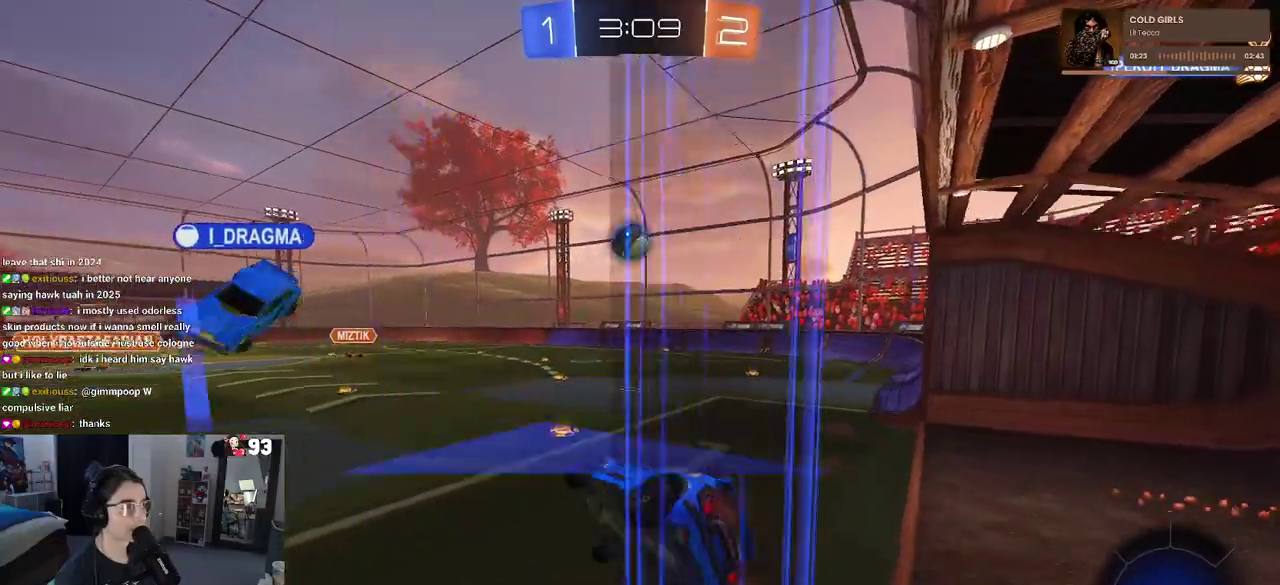
{"buttons": [], "left_stick": "left", "right_stick": "center"}
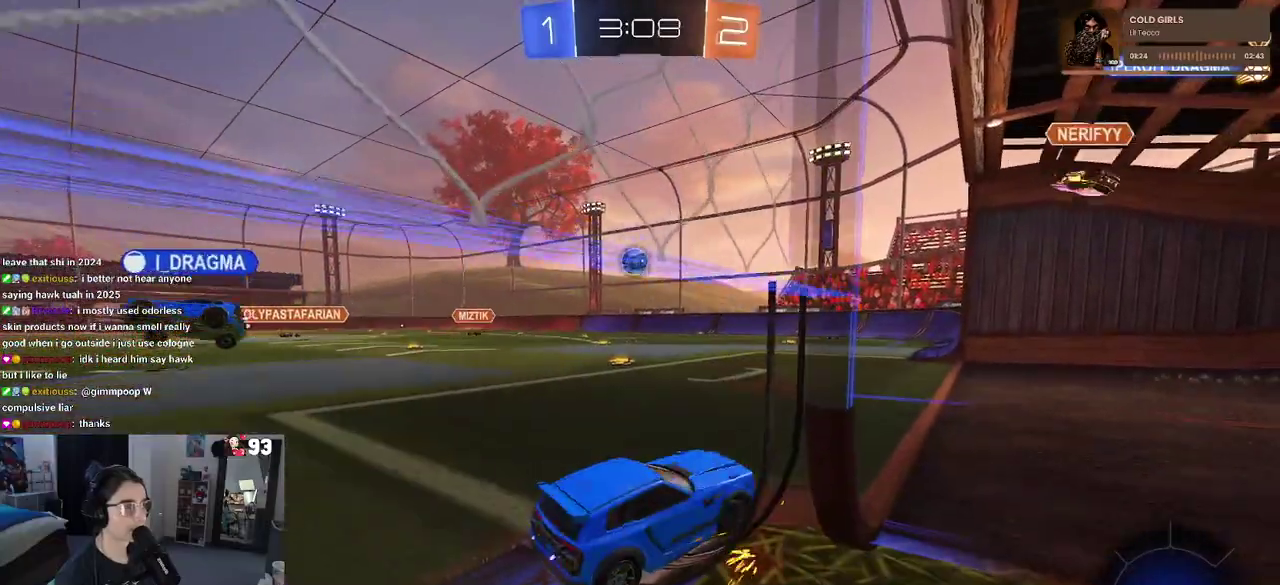
{"buttons": [], "left_stick": "down-right", "right_stick": "center", "events": [[400, "left_stick", "down-right"]]}
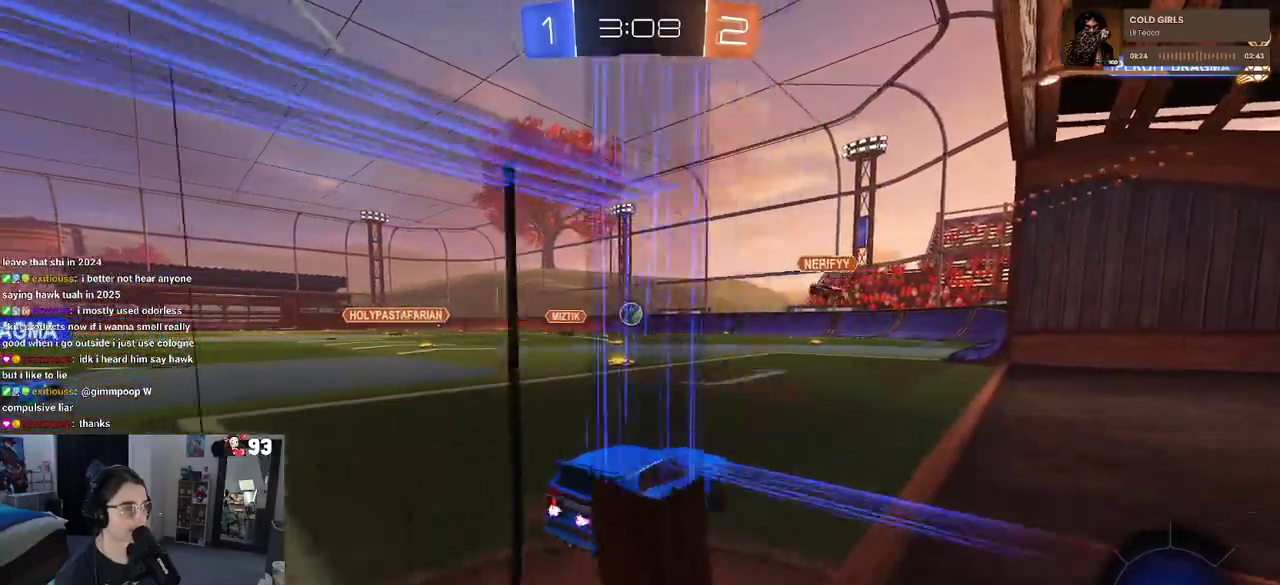
{"buttons": [], "left_stick": "center", "right_stick": "center", "events": [[33, "left_stick", "right"], [83, "left_stick", "center"]]}
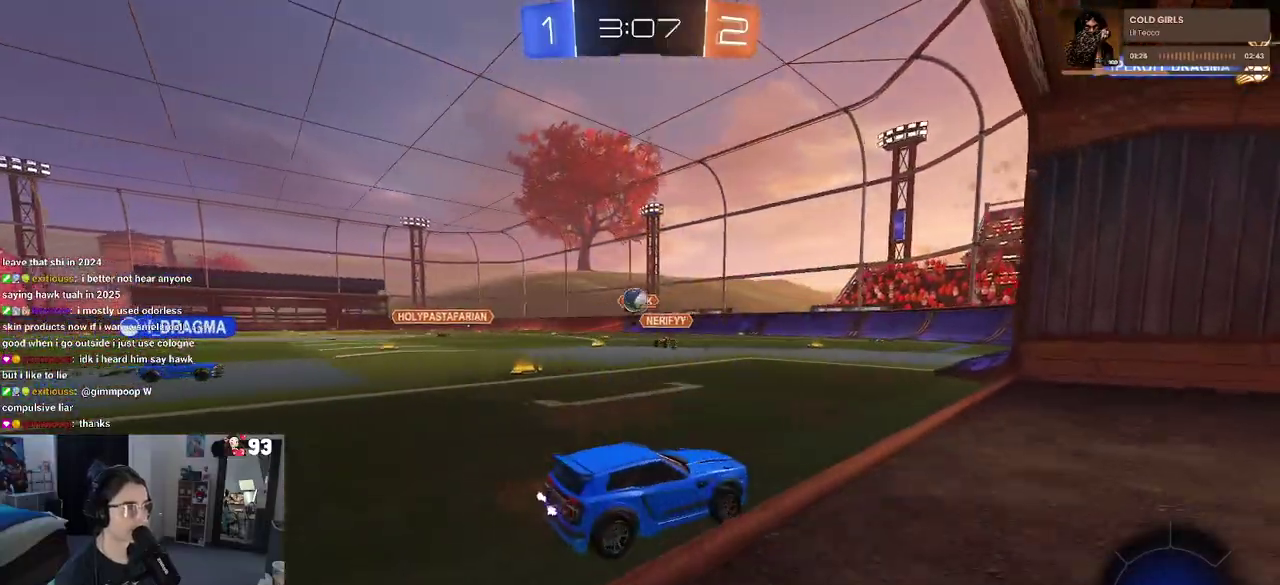
{"buttons": [], "left_stick": "down-right", "right_stick": "center"}